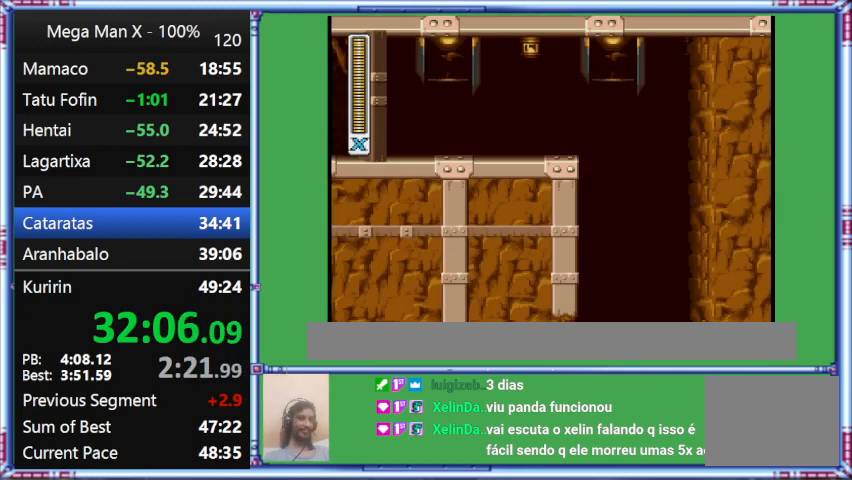
Gameplay with a controller (Nintendo layout); each line is a JSON object with the inputs held at the frame after it. "events" lists button and stick changes between this image and that frame as [ms after this image, input, new state], when the widget could be followed in between. Not read: L3 R3.
{"buttons": ["Y"], "events": []}
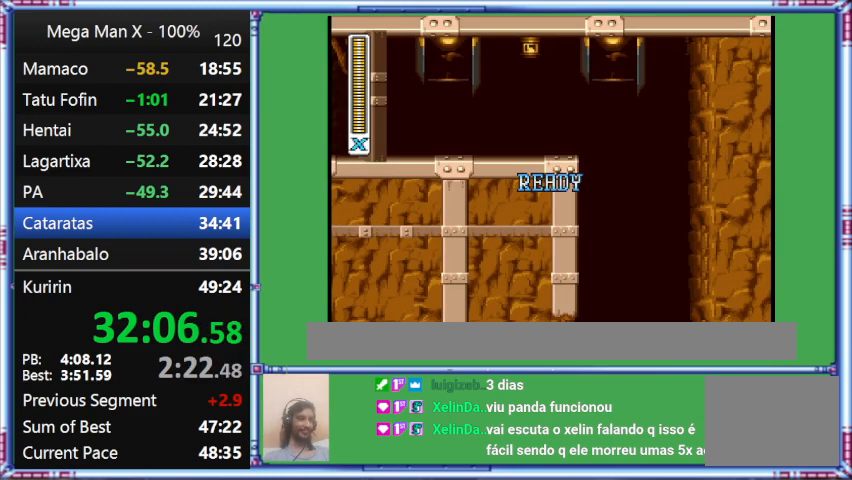
{"buttons": ["Y"], "events": []}
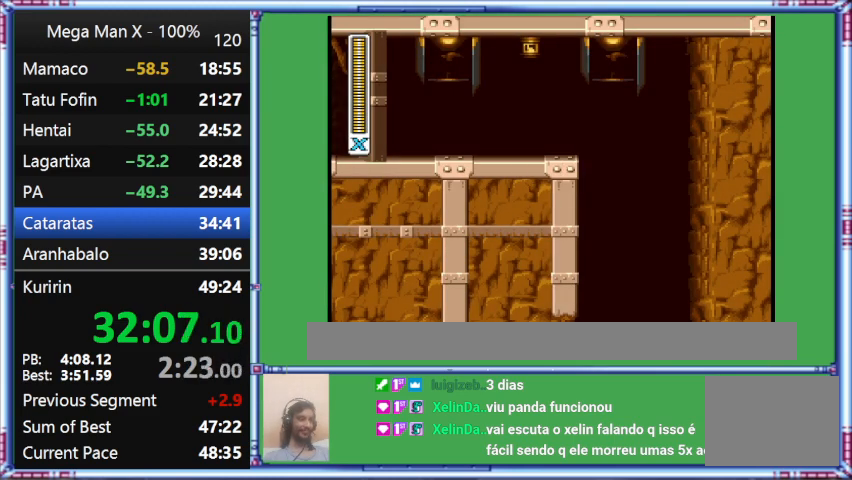
{"buttons": ["Y"], "events": []}
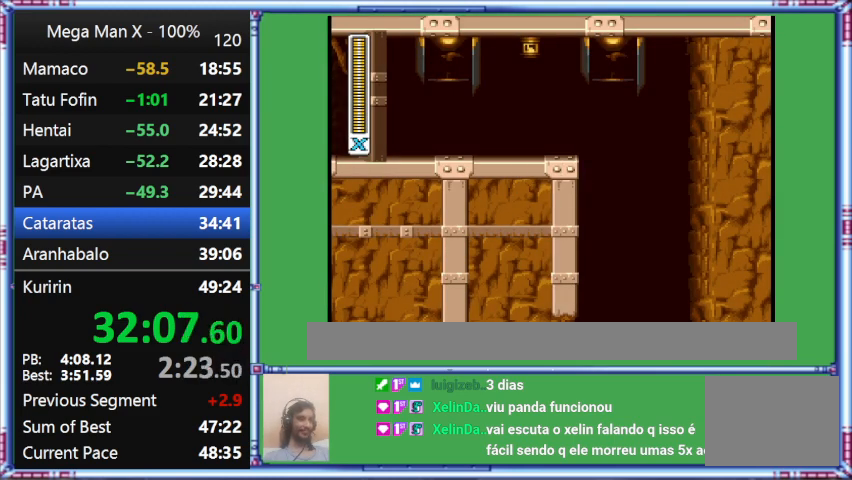
{"buttons": ["Y"], "events": []}
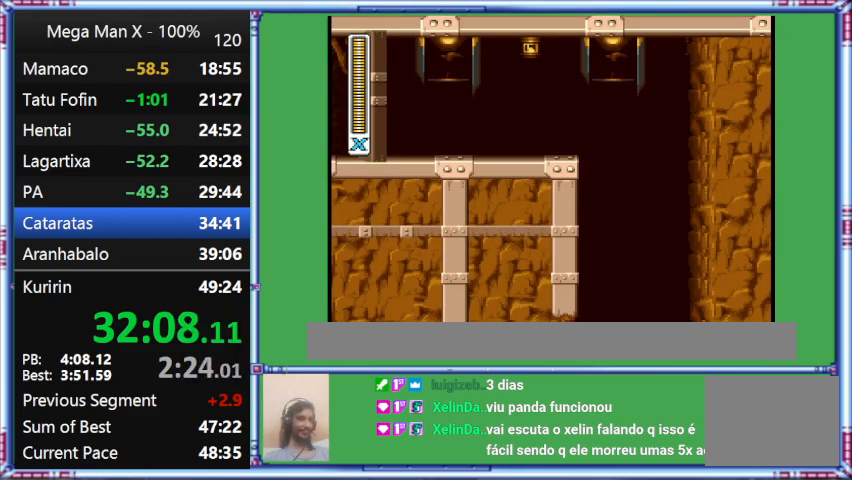
{"buttons": ["Y"], "events": []}
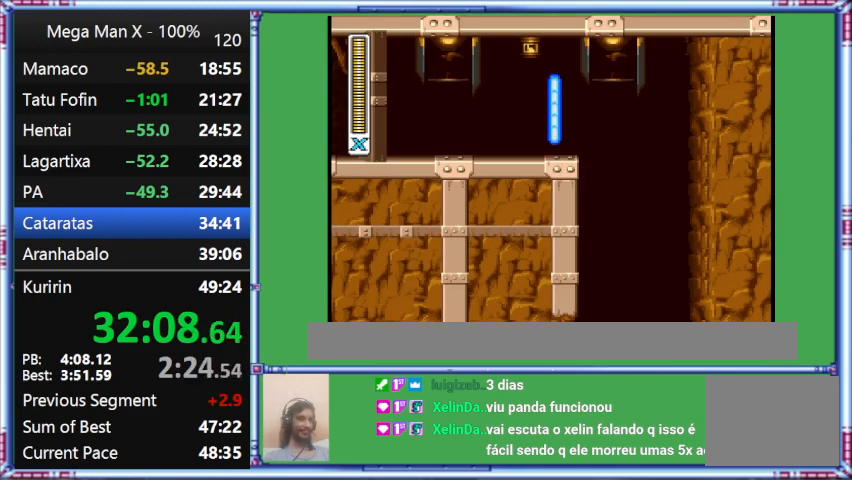
{"buttons": ["Y"], "events": []}
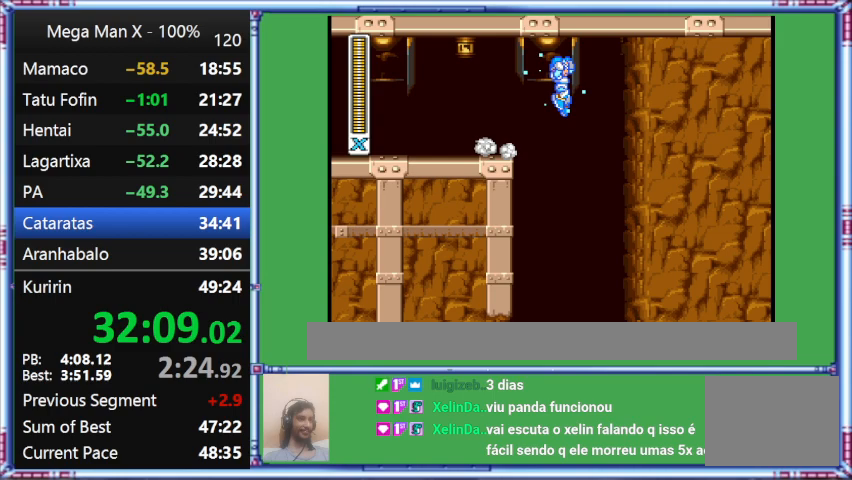
{"buttons": ["Y", "L1", "DPAD_RIGHT"], "events": [[233, "DPAD_RIGHT", "down"], [233, "L1", "down"]]}
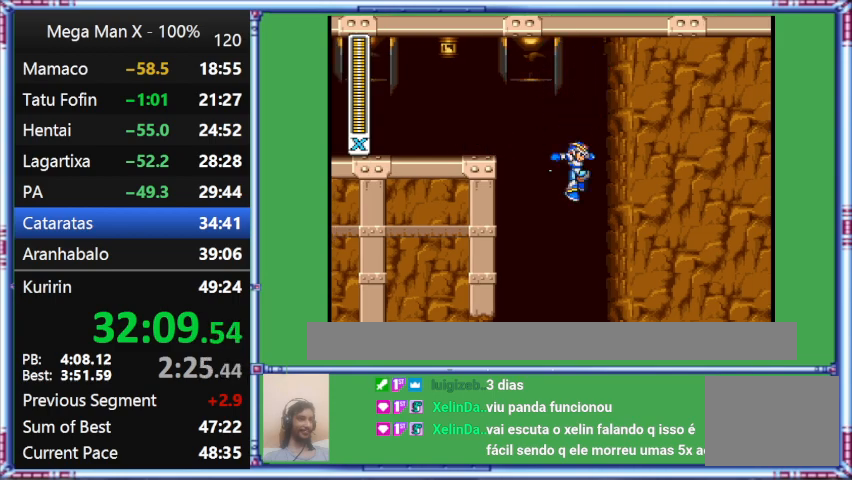
{"buttons": ["Y"], "events": [[167, "DPAD_RIGHT", "up"], [167, "L1", "up"]]}
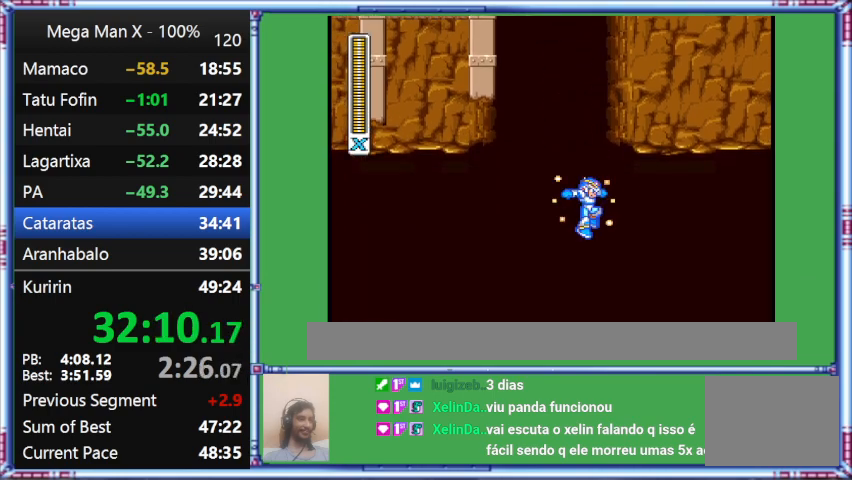
{"buttons": ["Y", "DPAD_RIGHT"], "events": [[333, "DPAD_RIGHT", "down"]]}
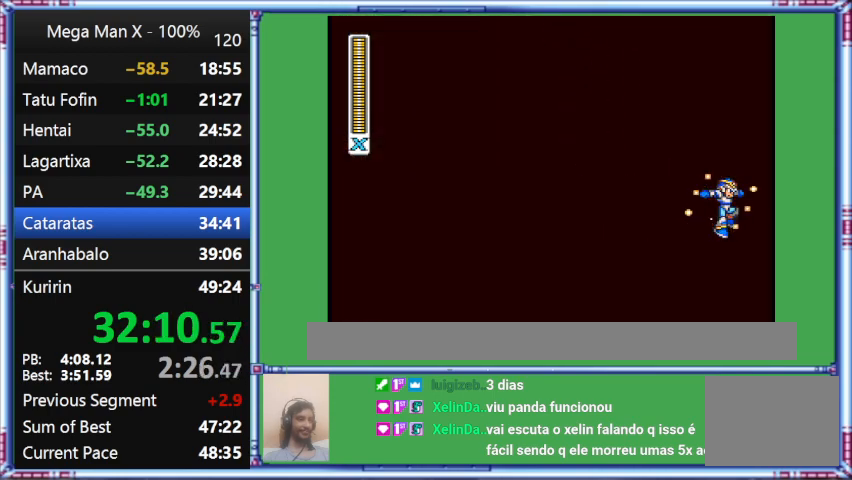
{"buttons": ["Y"], "events": [[200, "DPAD_RIGHT", "up"]]}
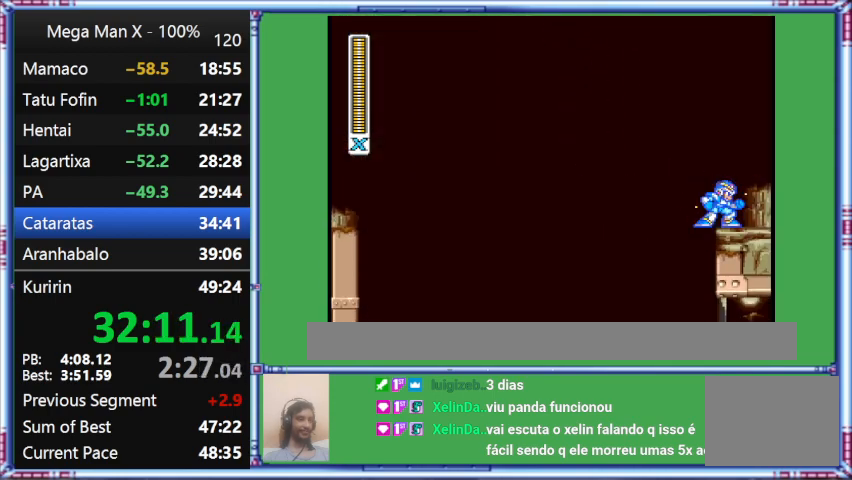
{"buttons": ["Y", "DPAD_LEFT"], "events": [[467, "DPAD_LEFT", "down"]]}
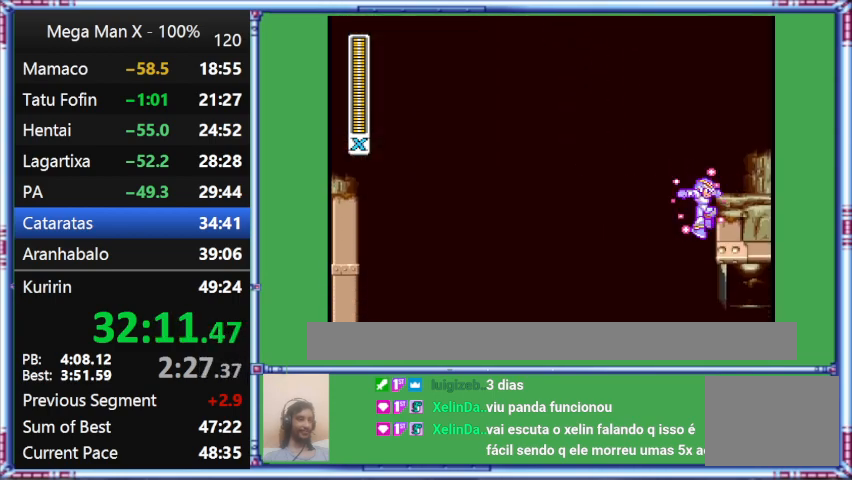
{"buttons": ["Y", "DPAD_RIGHT"], "events": [[233, "DPAD_LEFT", "up"], [233, "DPAD_RIGHT", "down"]]}
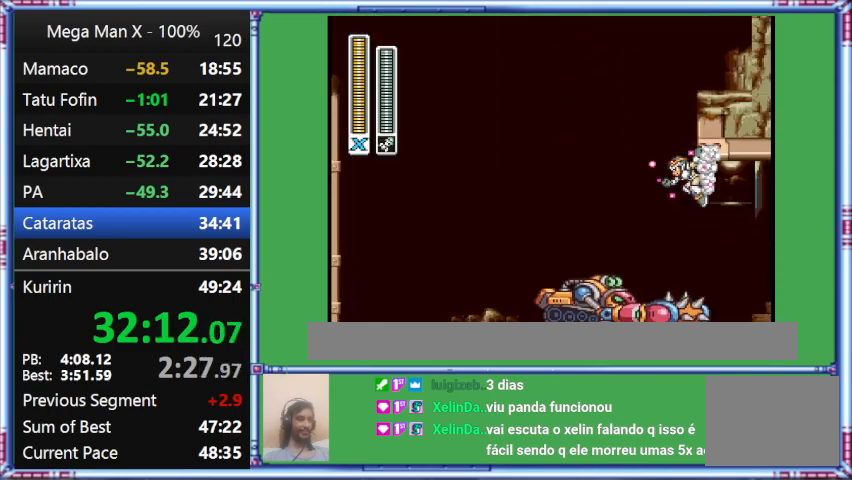
{"buttons": ["Y", "DPAD_RIGHT"], "events": []}
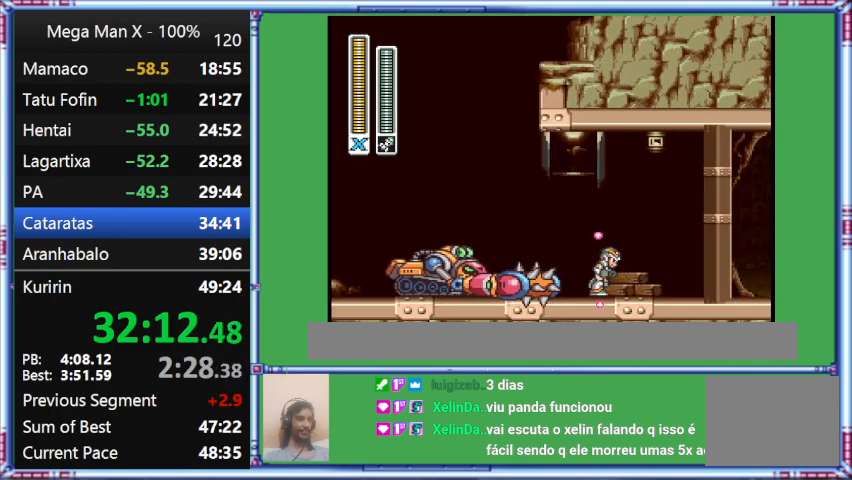
{"buttons": ["Y", "DPAD_RIGHT"], "events": []}
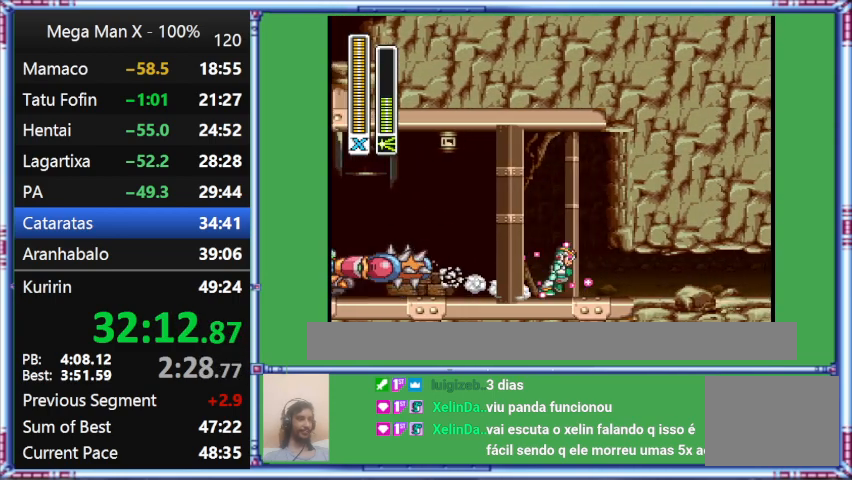
{"buttons": ["Y", "DPAD_RIGHT"], "events": [[33, "L1", "down"], [333, "L1", "up"]]}
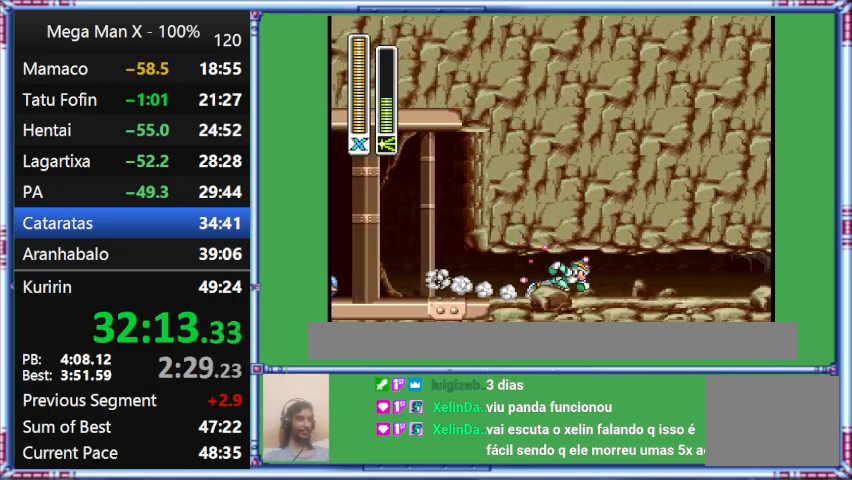
{"buttons": ["Y", "L1", "DPAD_RIGHT"], "events": [[267, "L1", "down"]]}
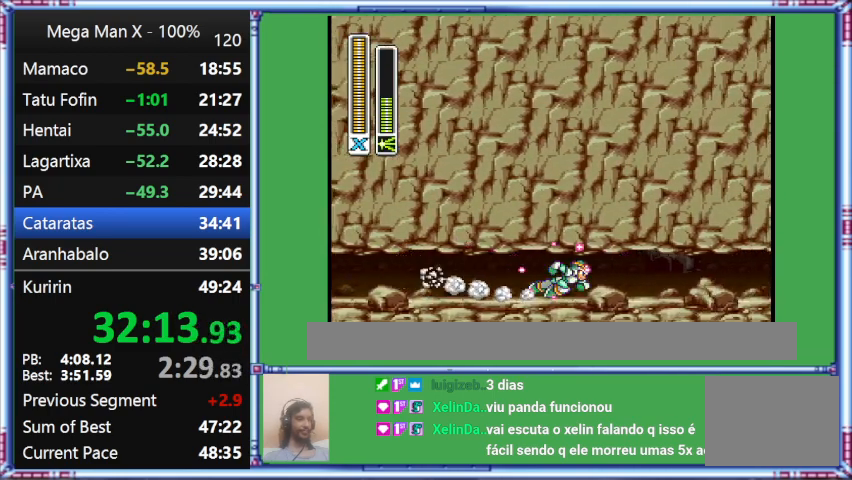
{"buttons": ["Y", "L1", "DPAD_RIGHT"], "events": []}
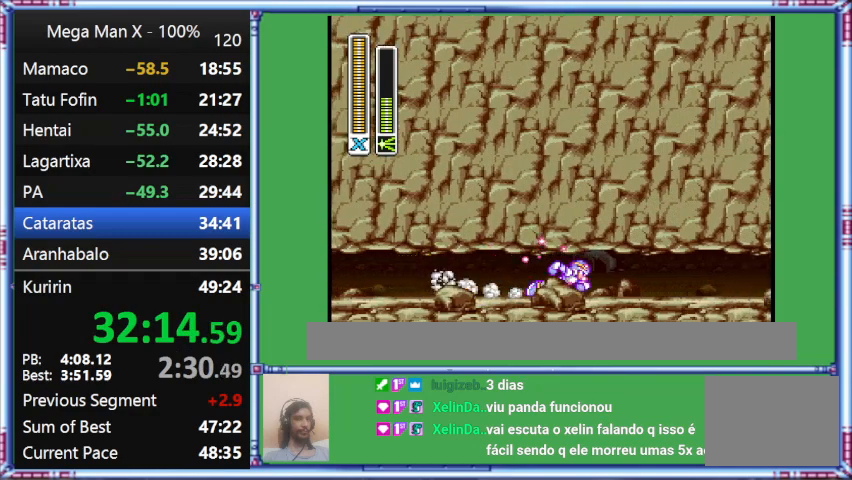
{"buttons": ["Y", "DPAD_RIGHT"], "events": [[67, "L1", "up"]]}
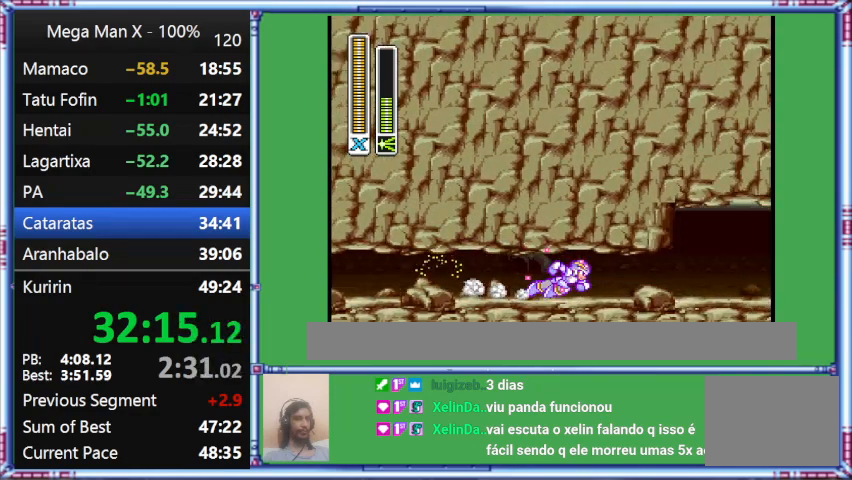
{"buttons": ["Y", "L1", "DPAD_RIGHT"], "events": [[367, "L1", "down"]]}
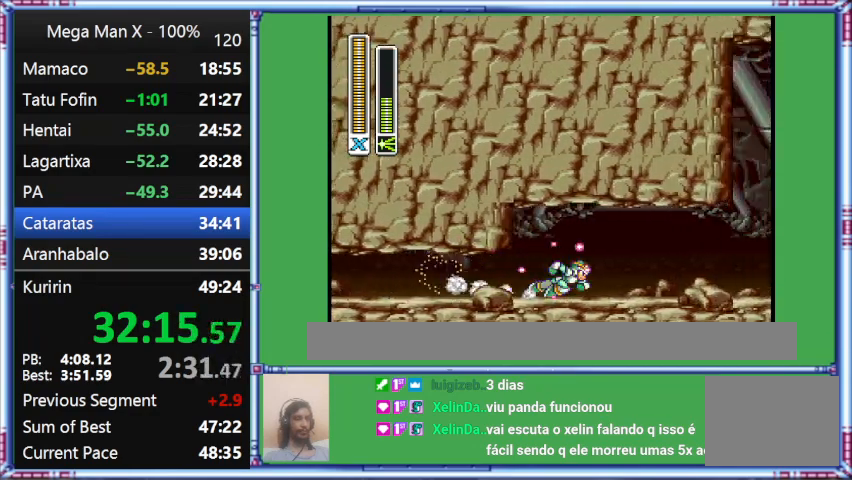
{"buttons": ["Y", "L1", "DPAD_RIGHT"], "events": []}
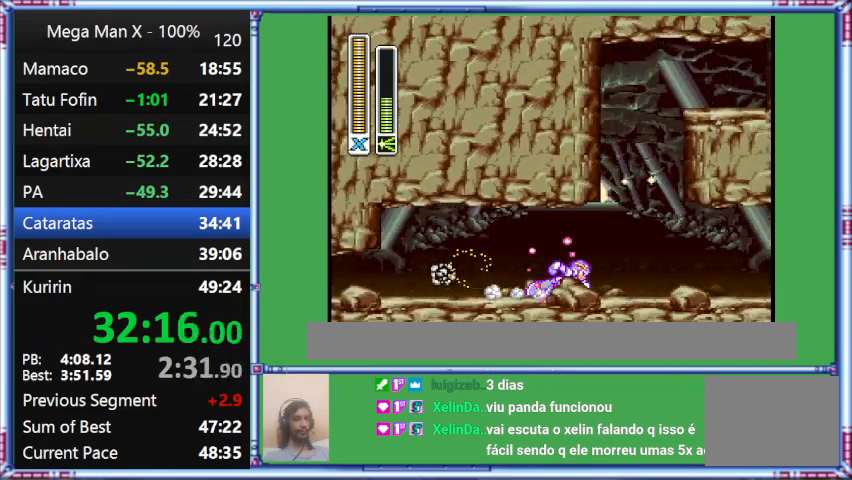
{"buttons": ["Y", "DPAD_RIGHT"], "events": [[500, "L1", "up"]]}
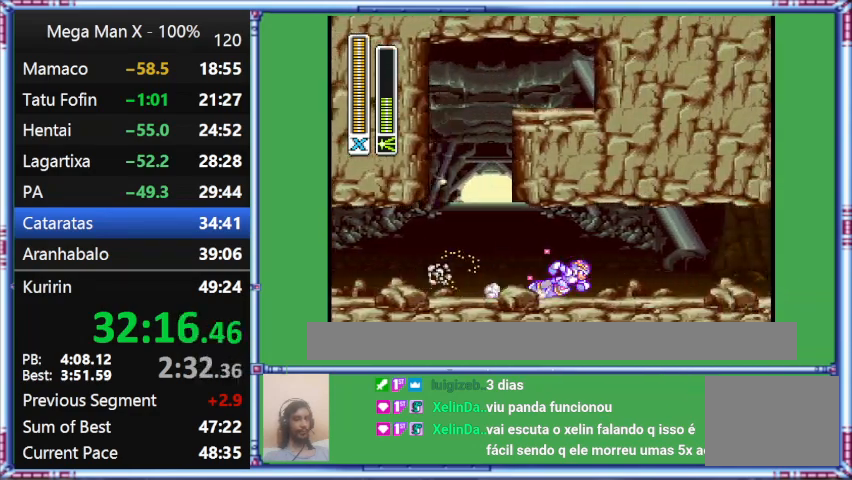
{"buttons": ["Y", "L1", "DPAD_RIGHT"], "events": [[433, "L1", "down"]]}
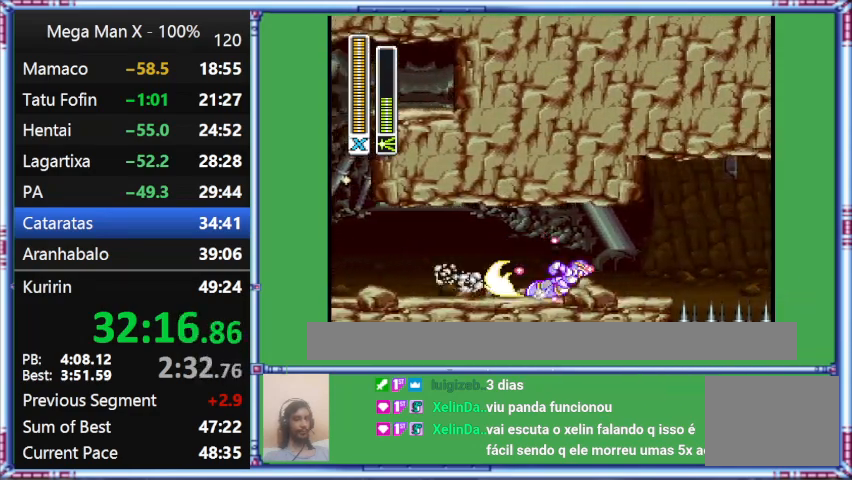
{"buttons": ["Y", "L1", "DPAD_RIGHT"], "events": []}
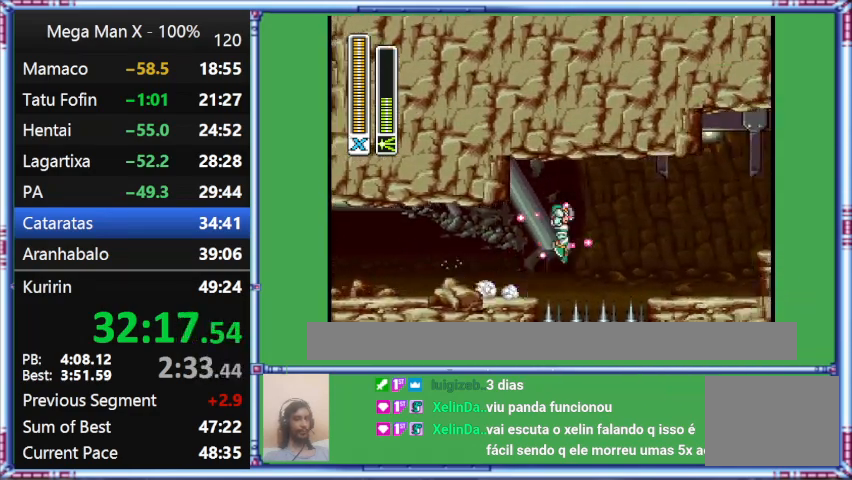
{"buttons": ["Y", "L1", "DPAD_RIGHT"], "events": []}
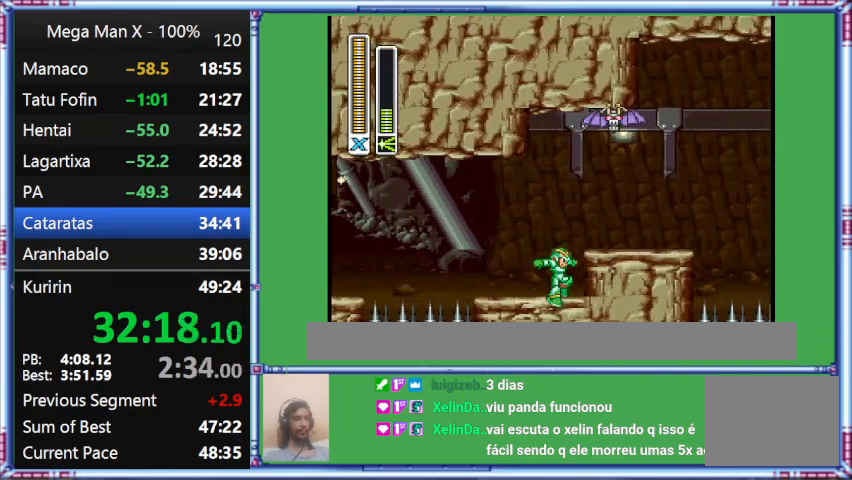
{"buttons": ["DPAD_RIGHT"], "events": [[300, "L1", "up"], [300, "Y", "up"]]}
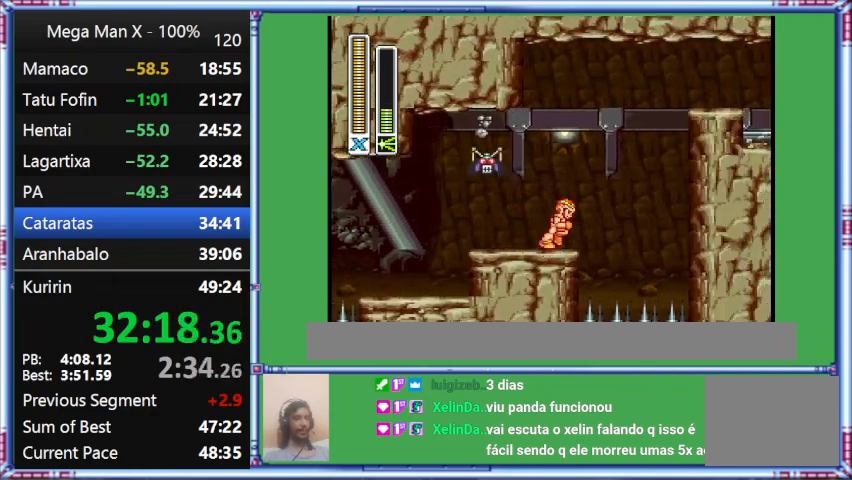
{"buttons": ["B", "DPAD_RIGHT"], "events": [[67, "B", "down"]]}
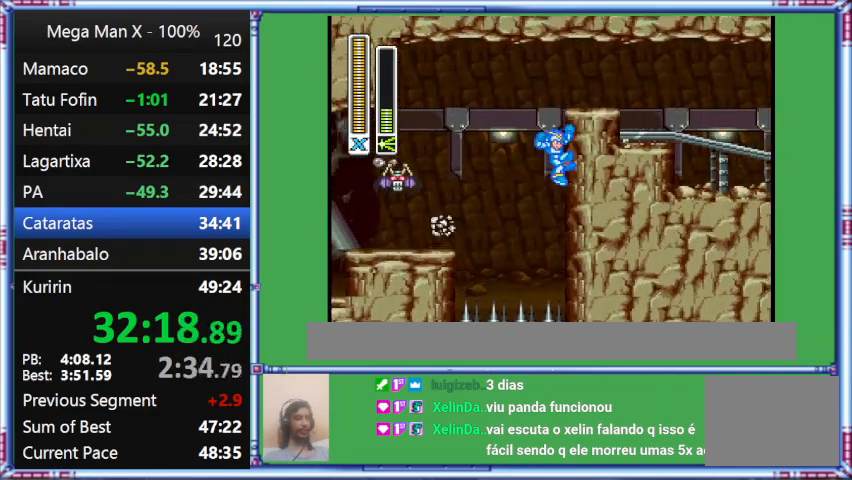
{"buttons": ["B", "L1", "DPAD_RIGHT"], "events": [[33, "B", "up"], [33, "L1", "down"], [400, "B", "down"]]}
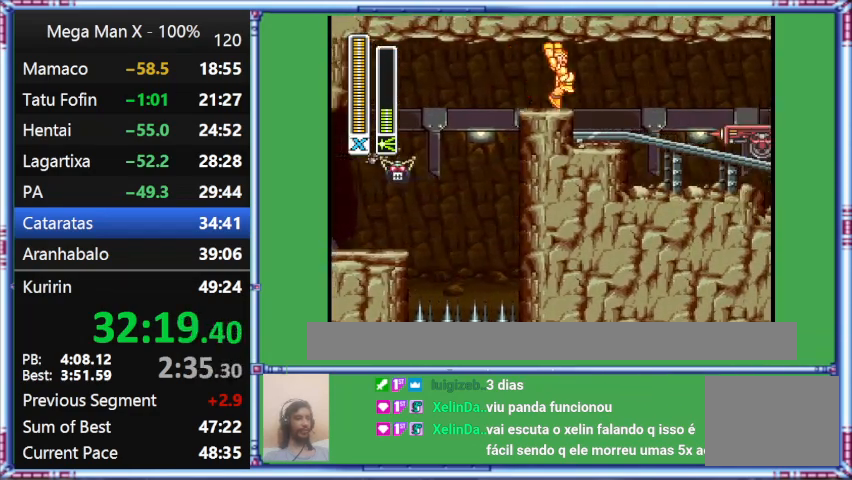
{"buttons": ["B", "DPAD_RIGHT"], "events": [[333, "L1", "up"]]}
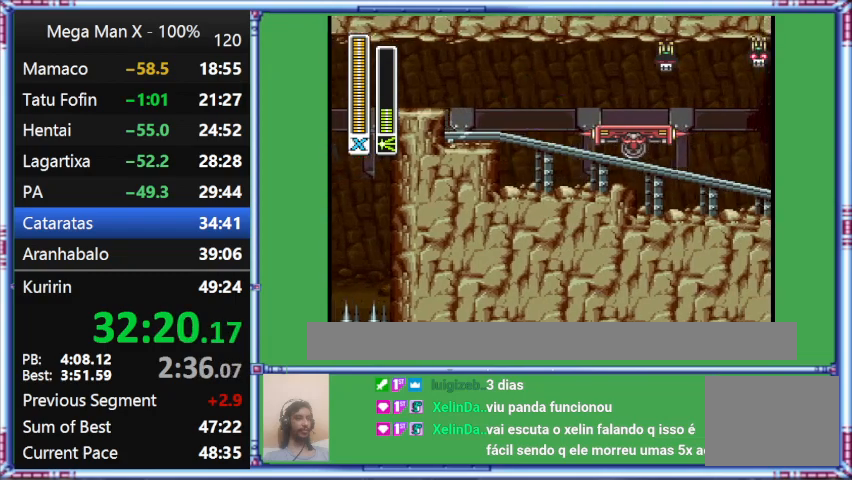
{"buttons": ["B", "L1", "DPAD_RIGHT"], "events": [[33, "B", "up"], [367, "B", "down"], [367, "L1", "down"]]}
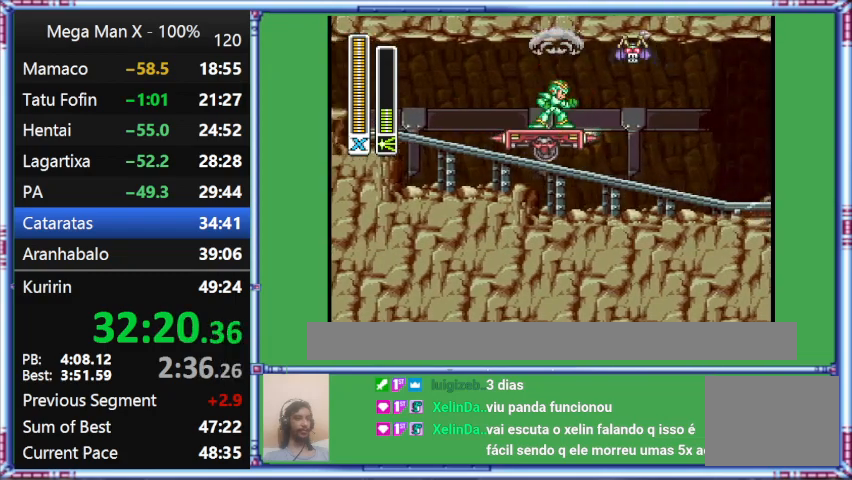
{"buttons": ["Y"], "events": [[200, "B", "up"], [200, "DPAD_RIGHT", "up"], [200, "L1", "up"], [200, "Y", "down"]]}